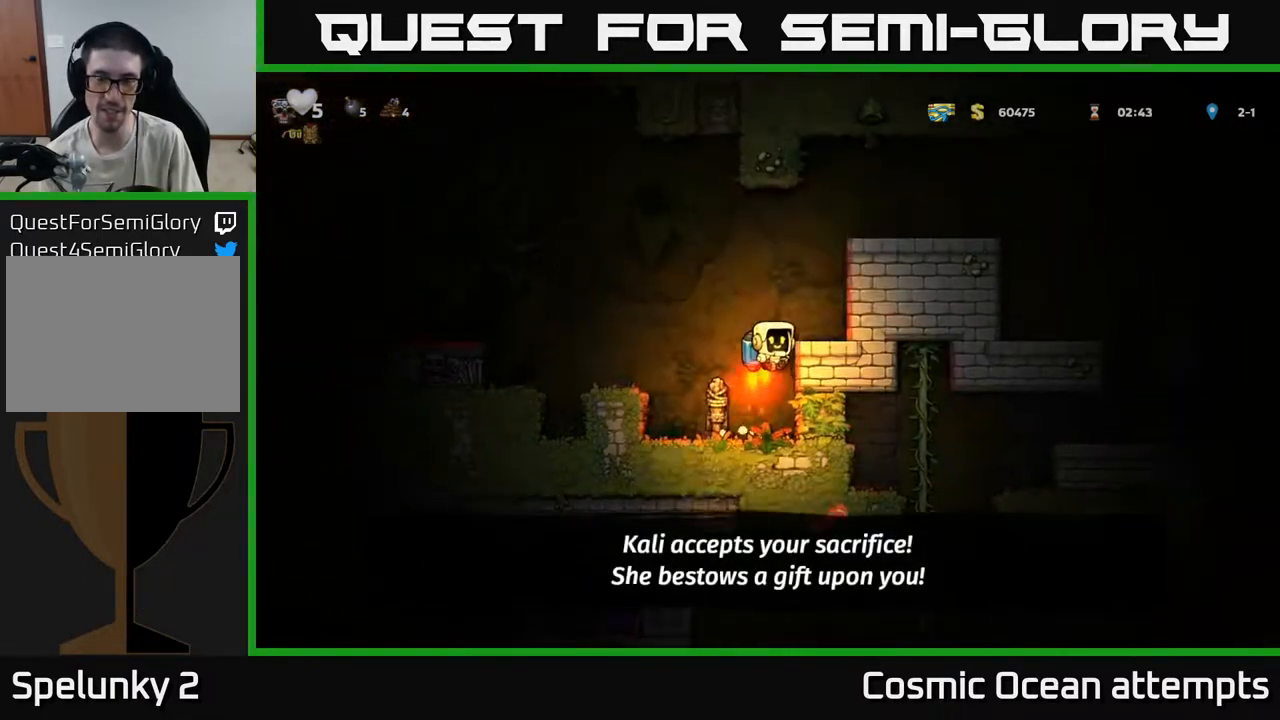
Gameplay with a controller (Xbox layout); each line is a JSON object with the inputs held at the frame after it. "events" lists button and stick changes between this image and that frame as [ms after this image, input, new state], when the widget could be followed in between.
{"buttons": ["DPAD_RIGHT"], "left_stick": "center", "right_stick": "center", "events": [[333, "A", "up"]]}
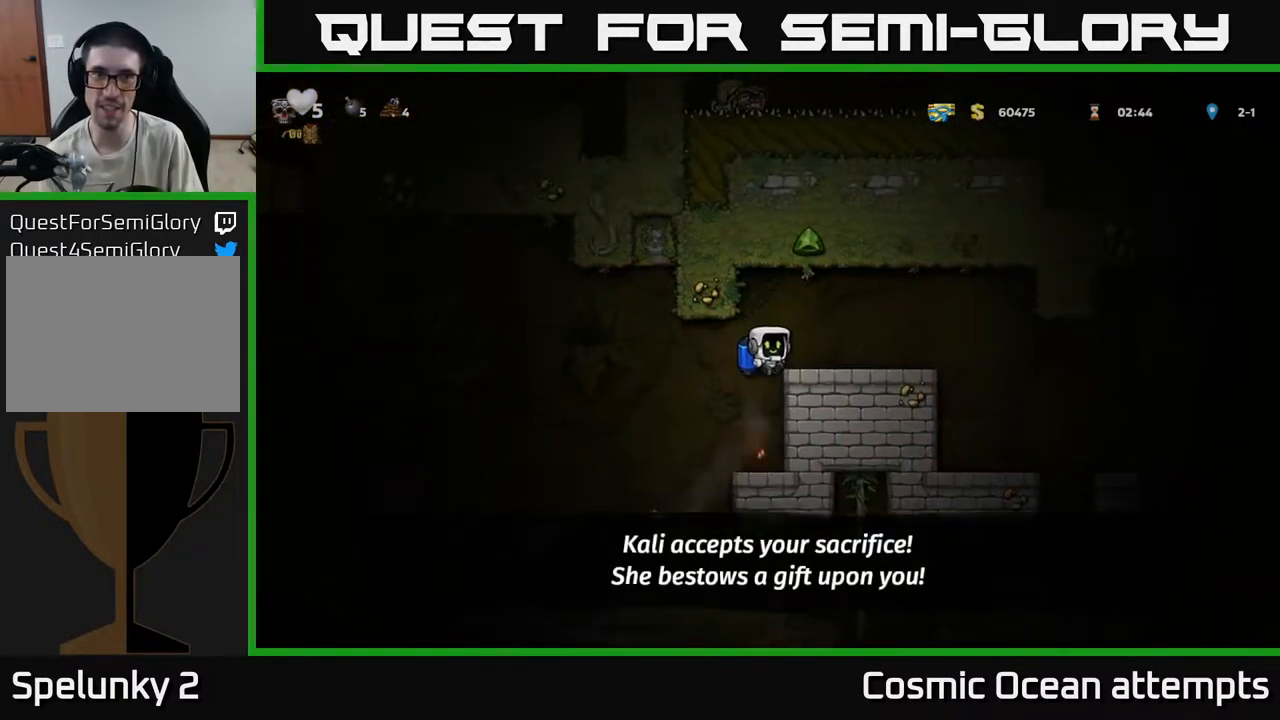
{"buttons": ["DPAD_RIGHT"], "left_stick": "center", "right_stick": "center", "events": [[383, "A", "down"], [500, "A", "up"]]}
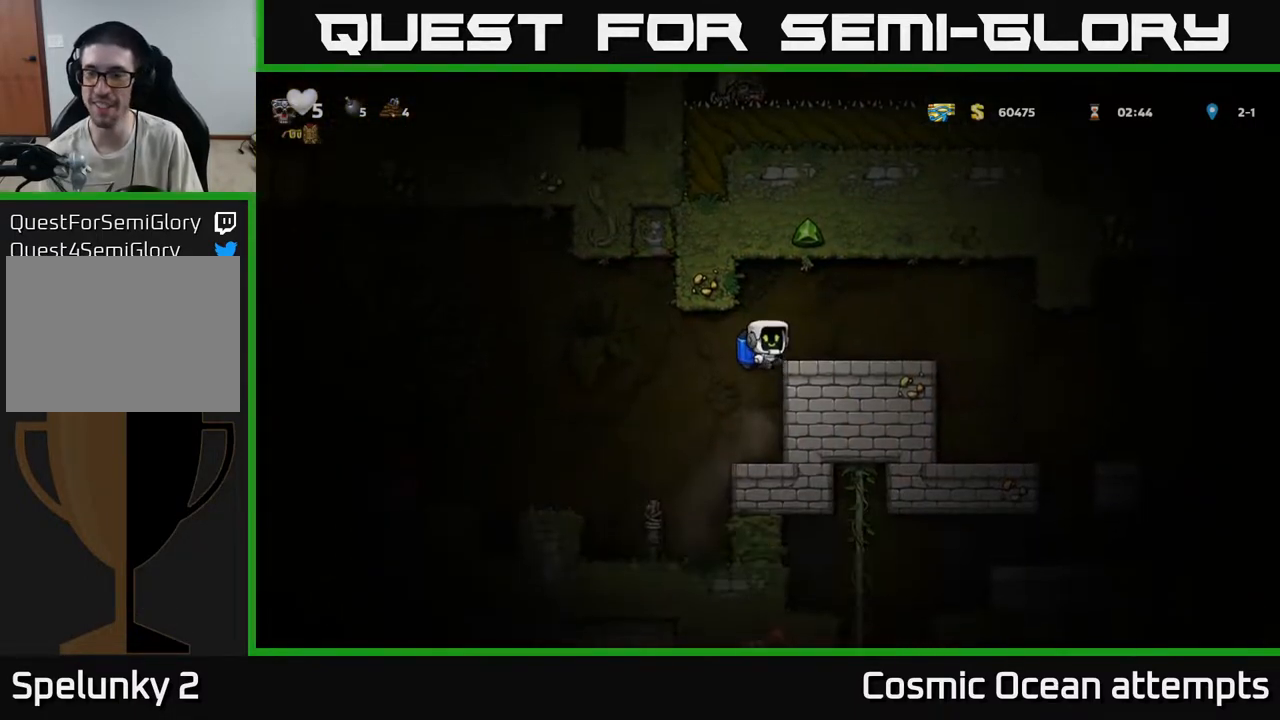
{"buttons": ["DPAD_RIGHT"], "left_stick": "center", "right_stick": "center", "events": []}
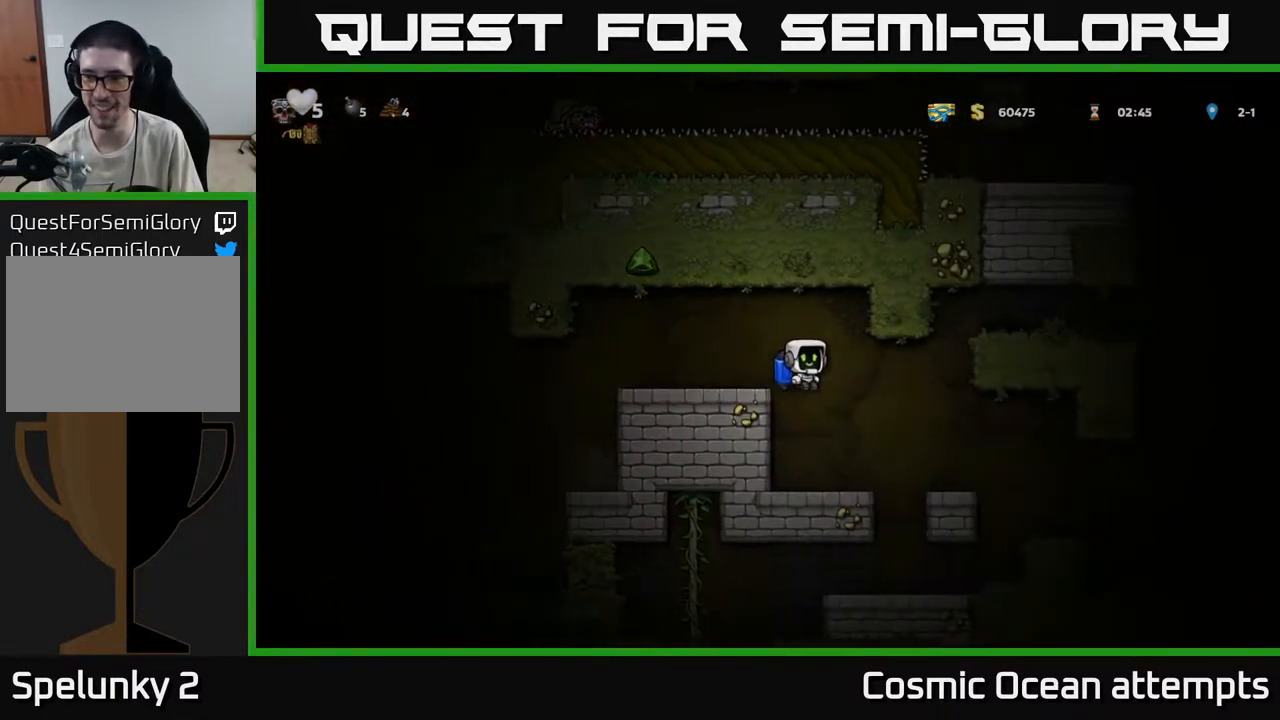
{"buttons": [], "left_stick": "center", "right_stick": "center", "events": [[50, "DPAD_RIGHT", "up"], [367, "DPAD_RIGHT", "down"], [417, "DPAD_RIGHT", "up"]]}
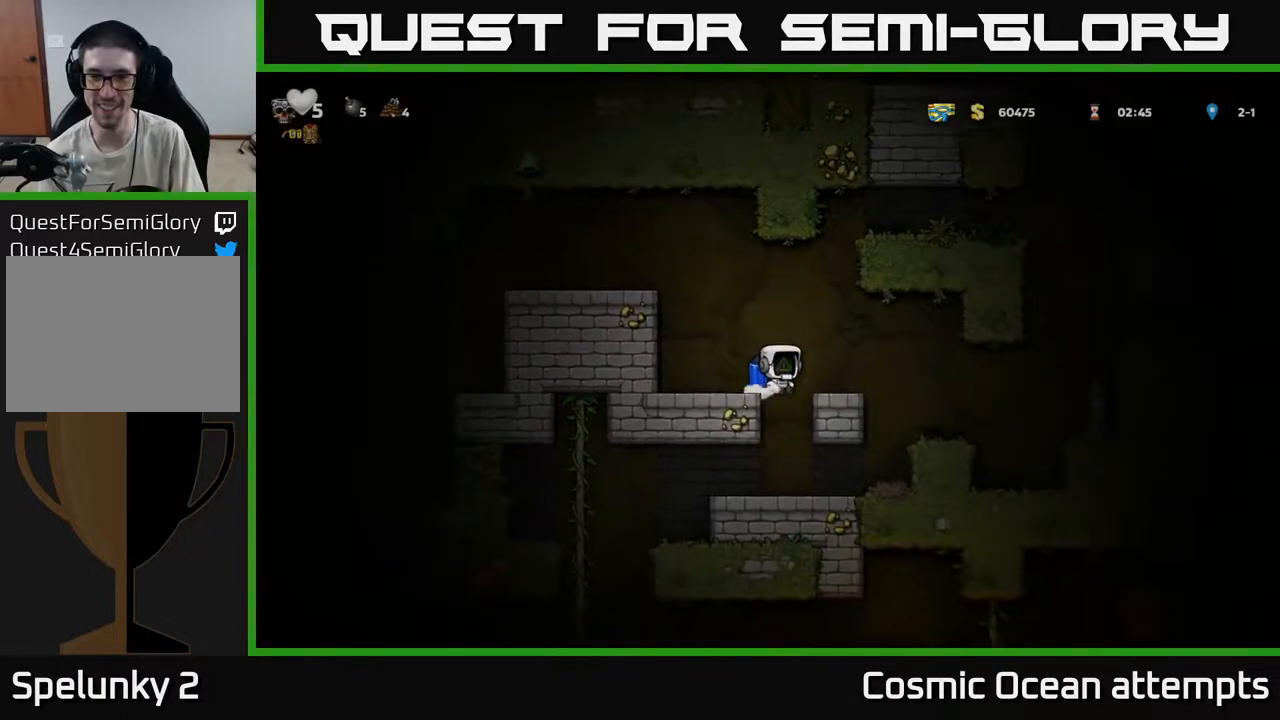
{"buttons": ["DPAD_LEFT"], "left_stick": "center", "right_stick": "center", "events": [[433, "DPAD_LEFT", "down"]]}
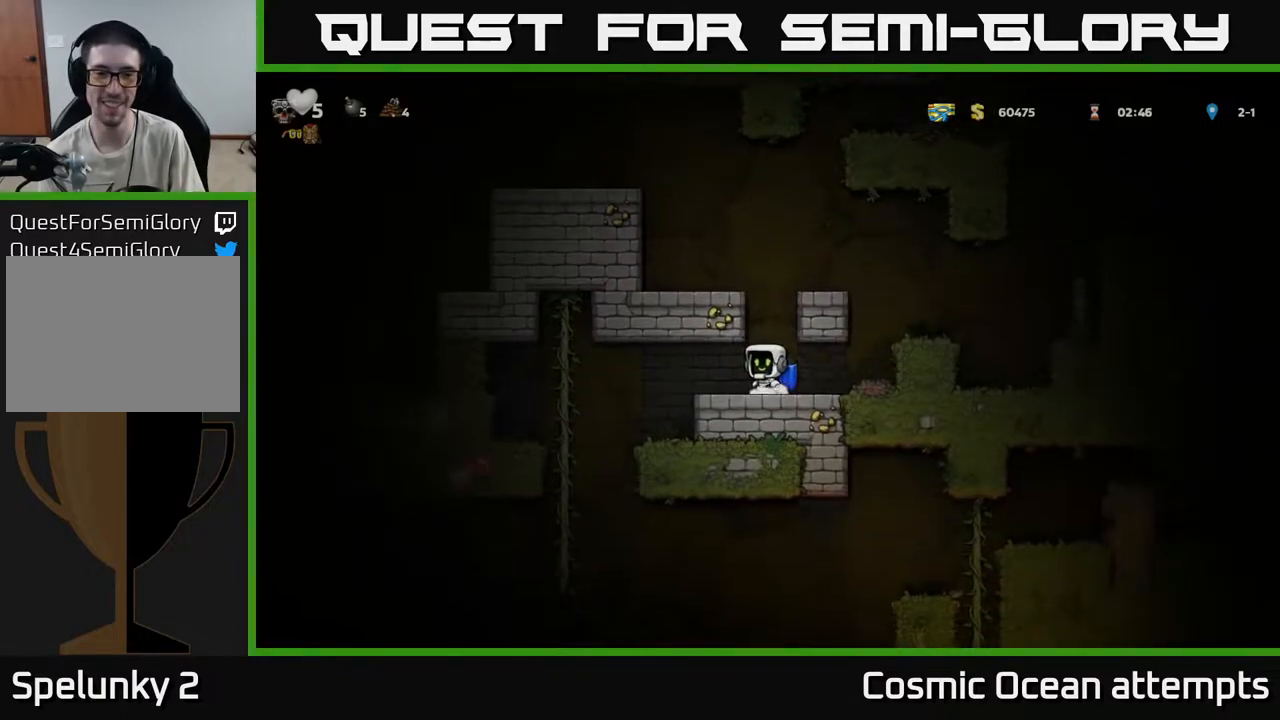
{"buttons": [], "left_stick": "center", "right_stick": "center", "events": [[367, "DPAD_UP", "down"], [400, "DPAD_LEFT", "up"], [500, "DPAD_UP", "up"]]}
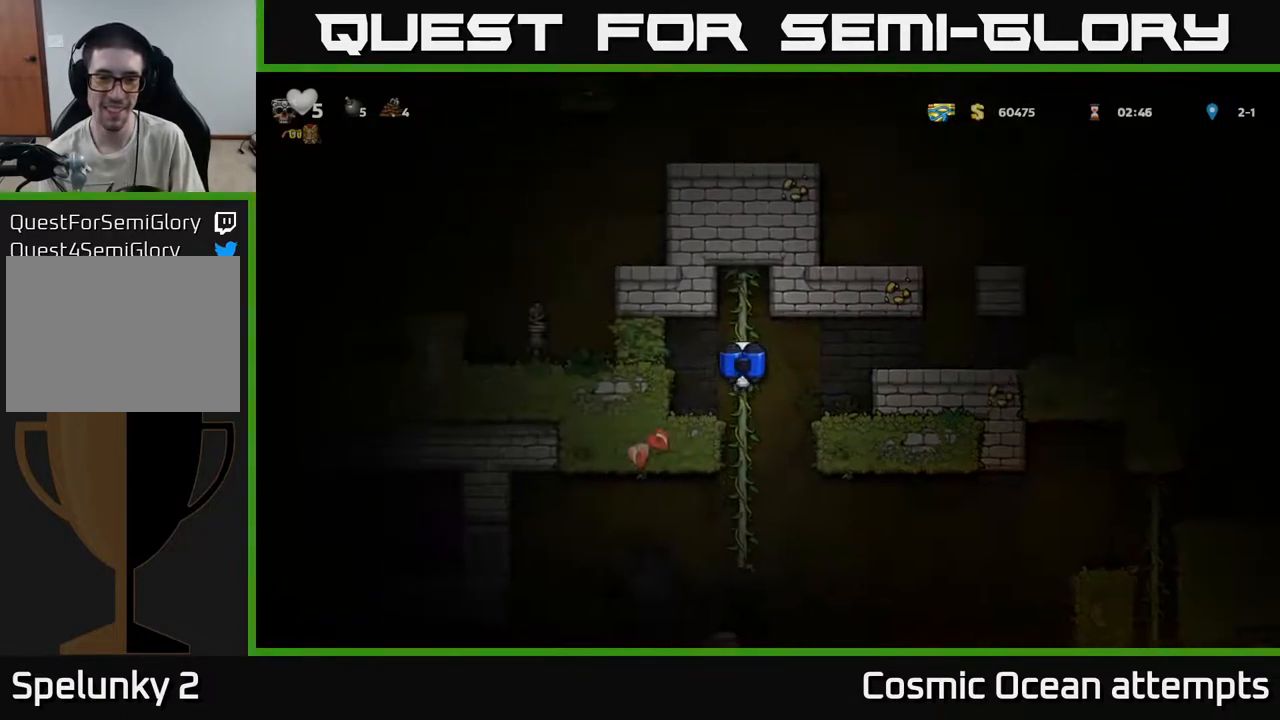
{"buttons": [], "left_stick": "center", "right_stick": "center", "events": [[33, "DPAD_DOWN", "down"], [67, "A", "down"], [133, "A", "up"], [167, "DPAD_DOWN", "up"], [417, "DPAD_UP", "down"], [483, "DPAD_UP", "up"]]}
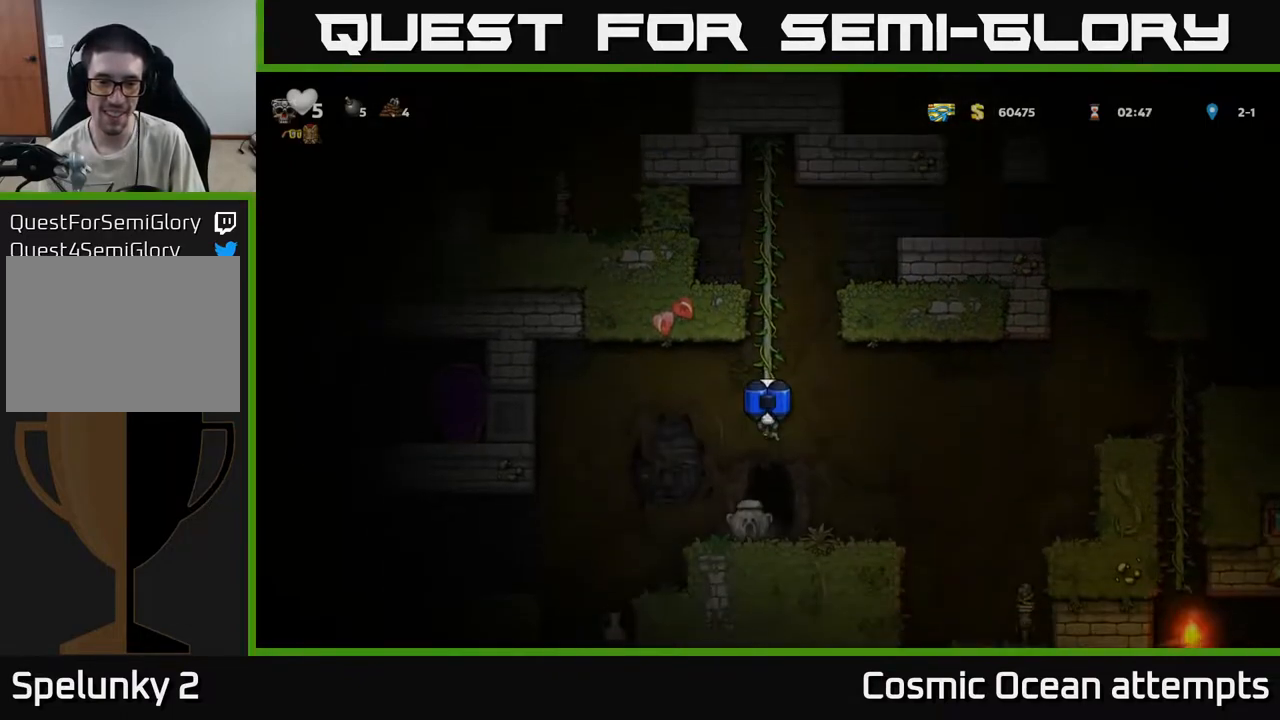
{"buttons": [], "left_stick": "center", "right_stick": "center", "events": [[17, "DPAD_DOWN", "down"], [50, "A", "down"], [133, "A", "up"], [150, "DPAD_DOWN", "up"], [300, "DPAD_RIGHT", "down"], [467, "DPAD_RIGHT", "up"]]}
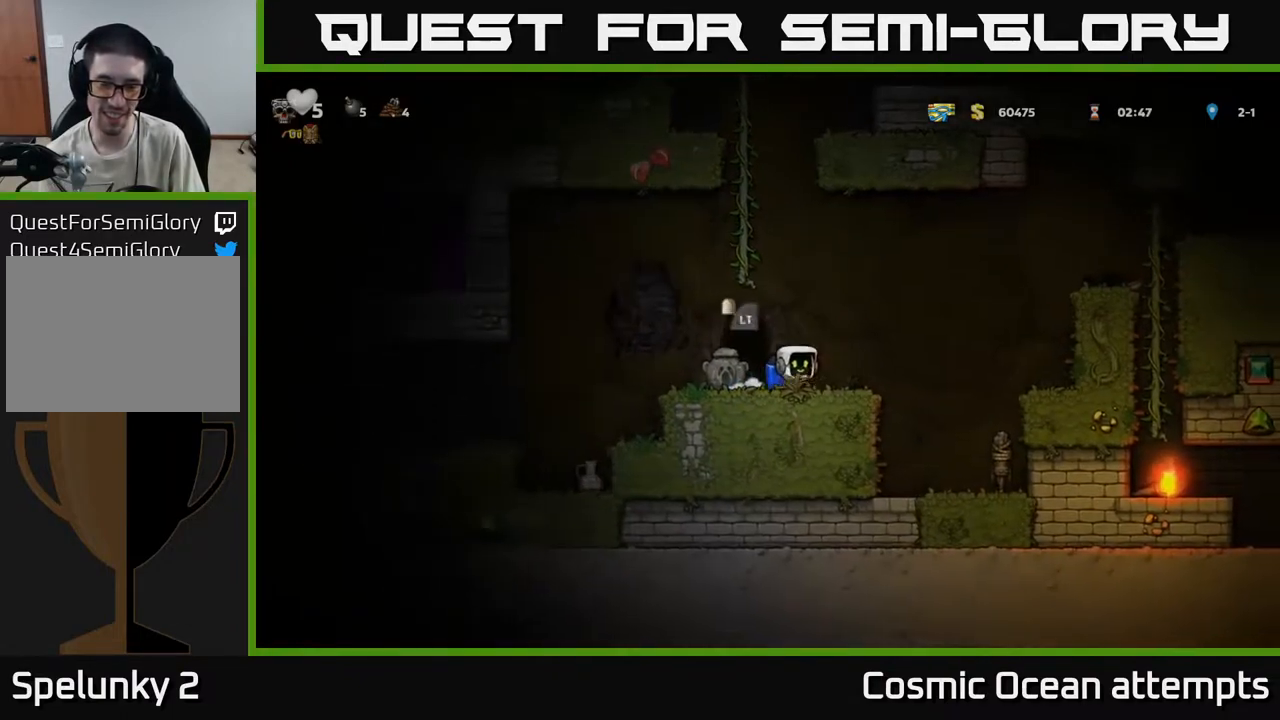
{"buttons": [], "left_stick": "center", "right_stick": "center", "events": [[267, "DPAD_LEFT", "down"], [350, "DPAD_LEFT", "up"]]}
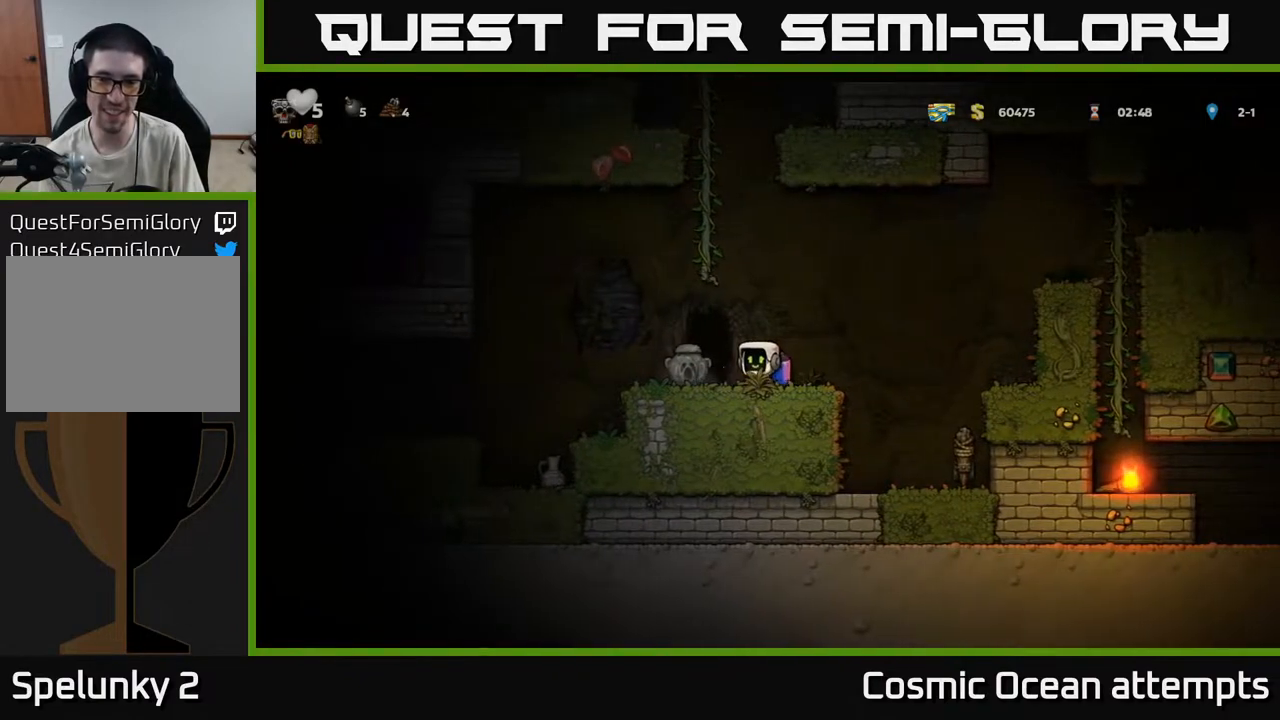
{"buttons": [], "left_stick": "center", "right_stick": "center", "events": [[383, "DPAD_LEFT", "down"], [383, "X", "down"], [450, "DPAD_LEFT", "up"], [483, "X", "up"]]}
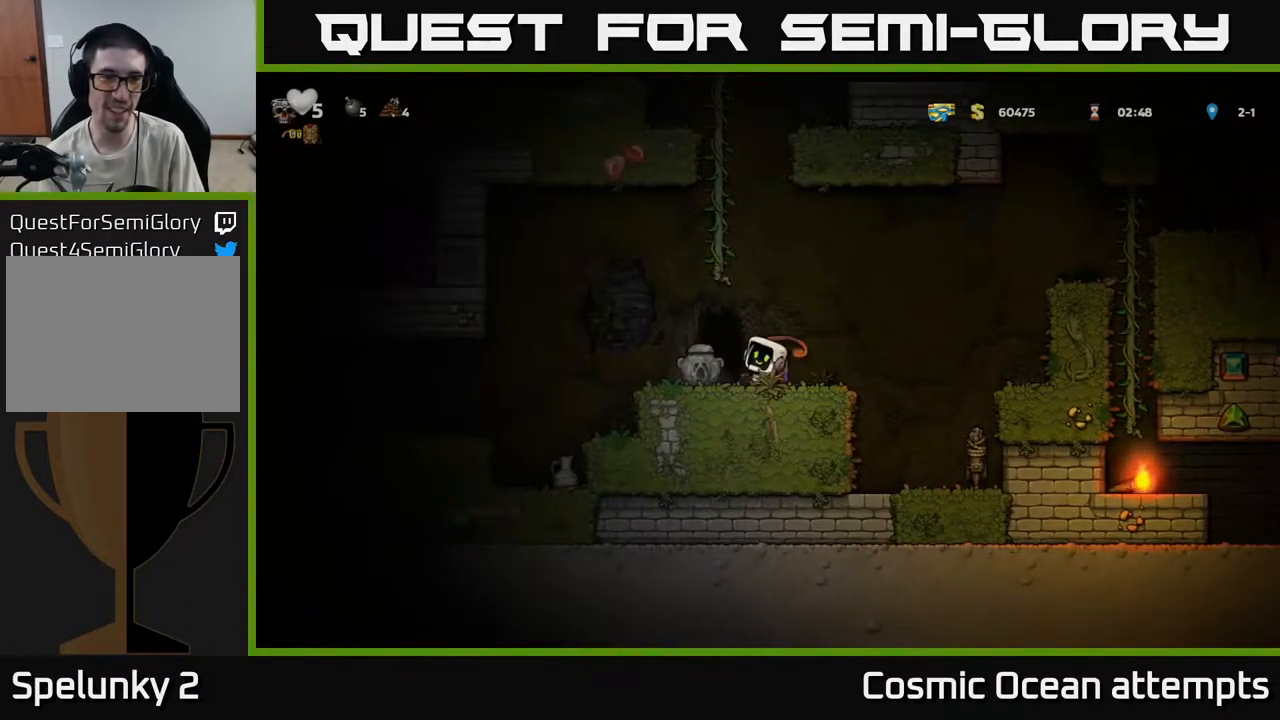
{"buttons": ["DPAD_LEFT"], "left_stick": "center", "right_stick": "center", "events": [[267, "A", "down"], [350, "A", "up"], [467, "DPAD_LEFT", "down"]]}
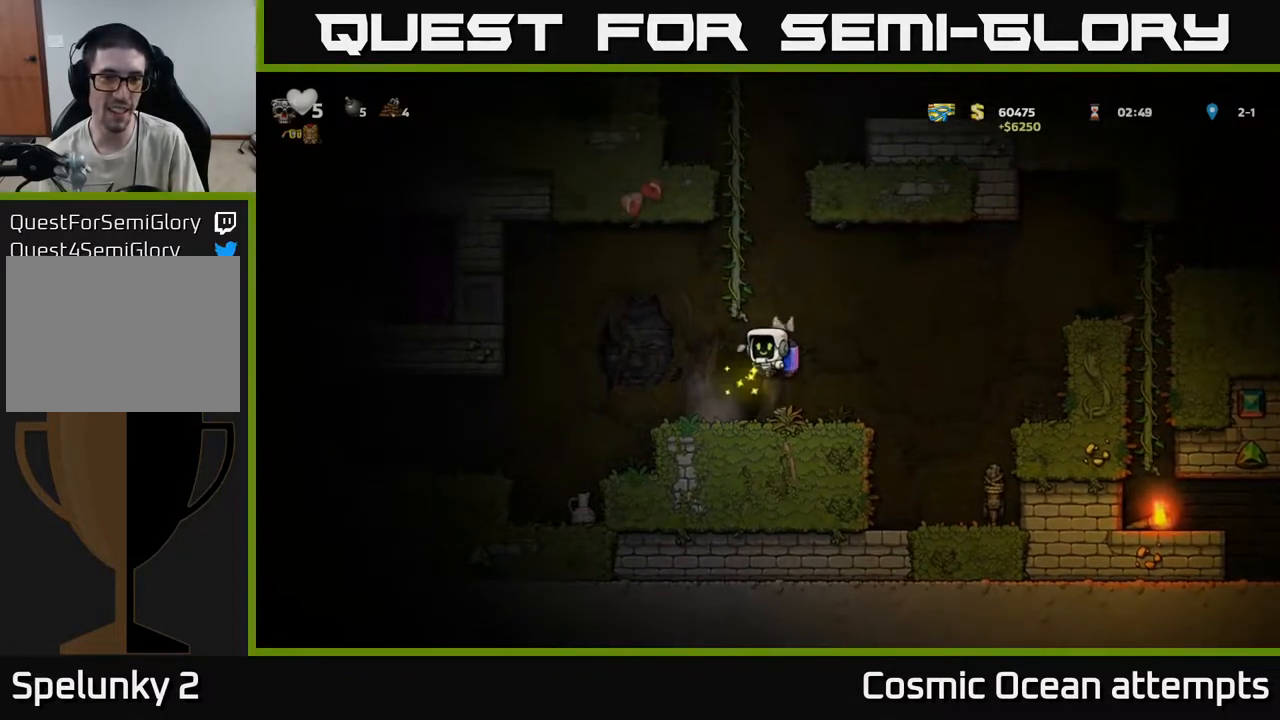
{"buttons": [], "left_stick": "center", "right_stick": "center", "events": [[383, "DPAD_LEFT", "up"]]}
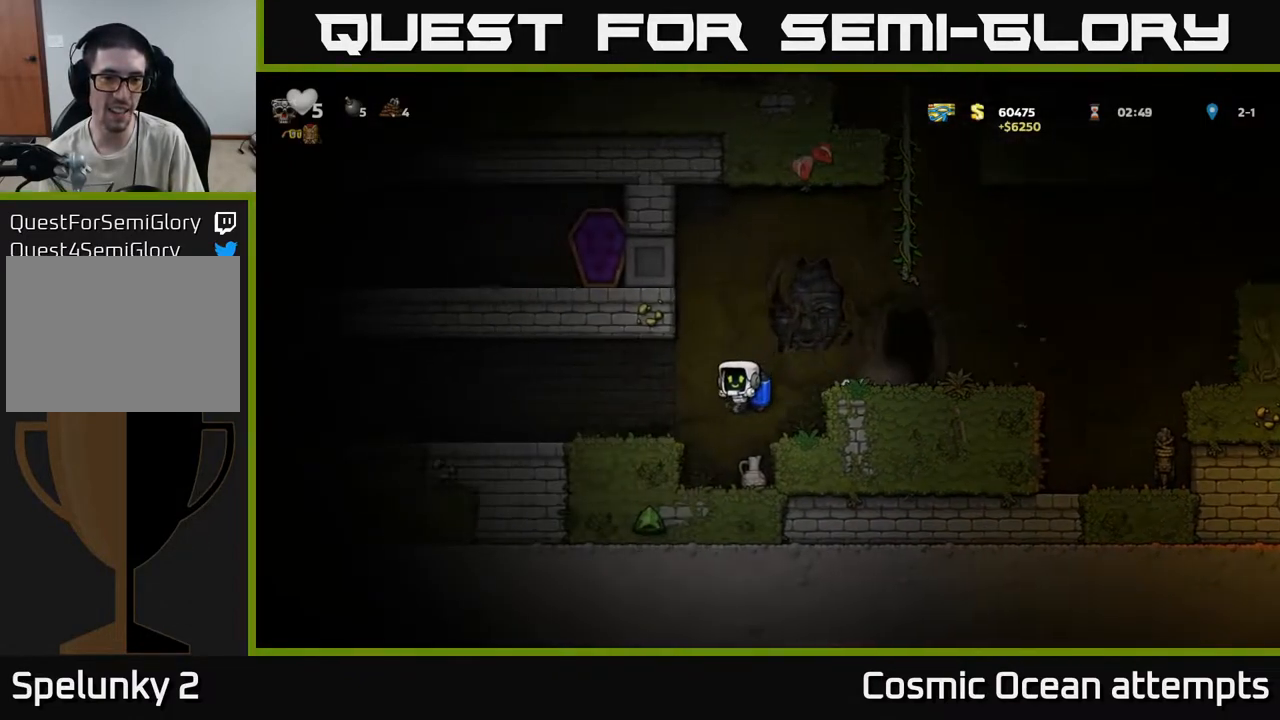
{"buttons": ["A"], "left_stick": "center", "right_stick": "center", "events": [[200, "DPAD_DOWN", "down"], [283, "X", "down"], [383, "X", "up"], [400, "DPAD_DOWN", "up"], [467, "A", "down"]]}
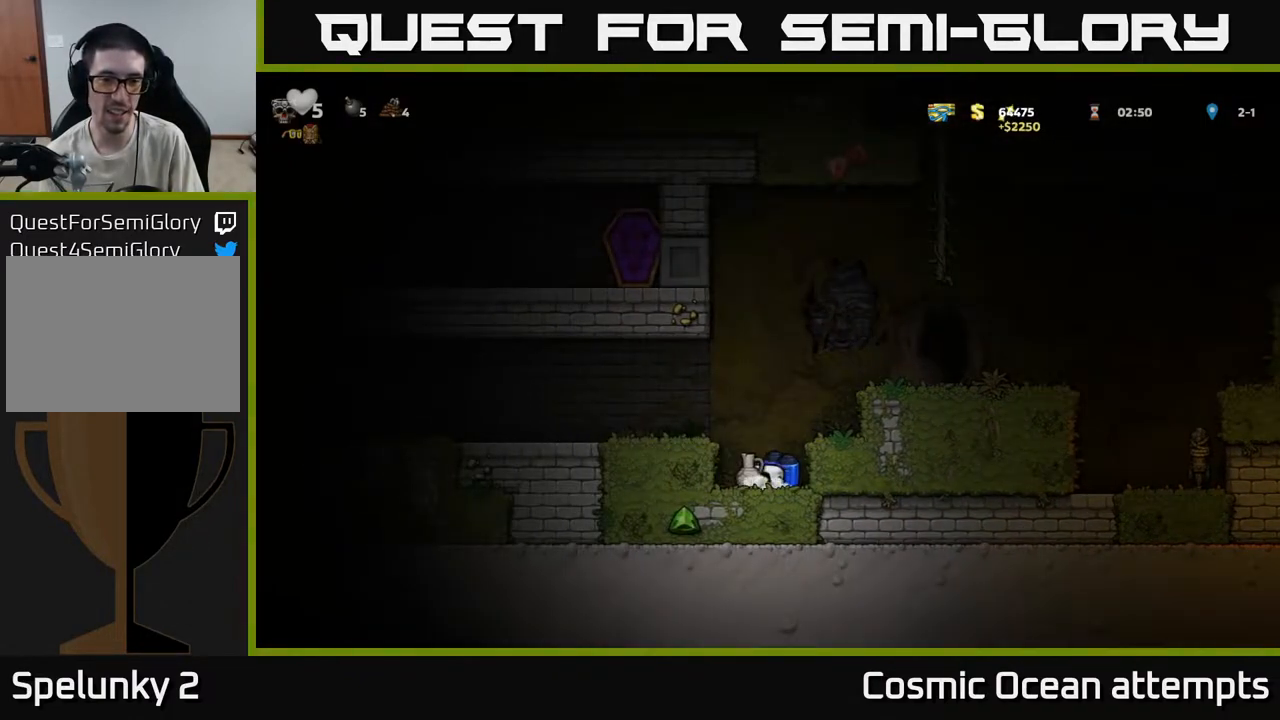
{"buttons": ["DPAD_DOWN"], "left_stick": "center", "right_stick": "center", "events": [[83, "A", "up"], [150, "A", "down"], [183, "DPAD_RIGHT", "down"], [267, "DPAD_RIGHT", "up"], [450, "DPAD_DOWN", "down"], [467, "A", "up"]]}
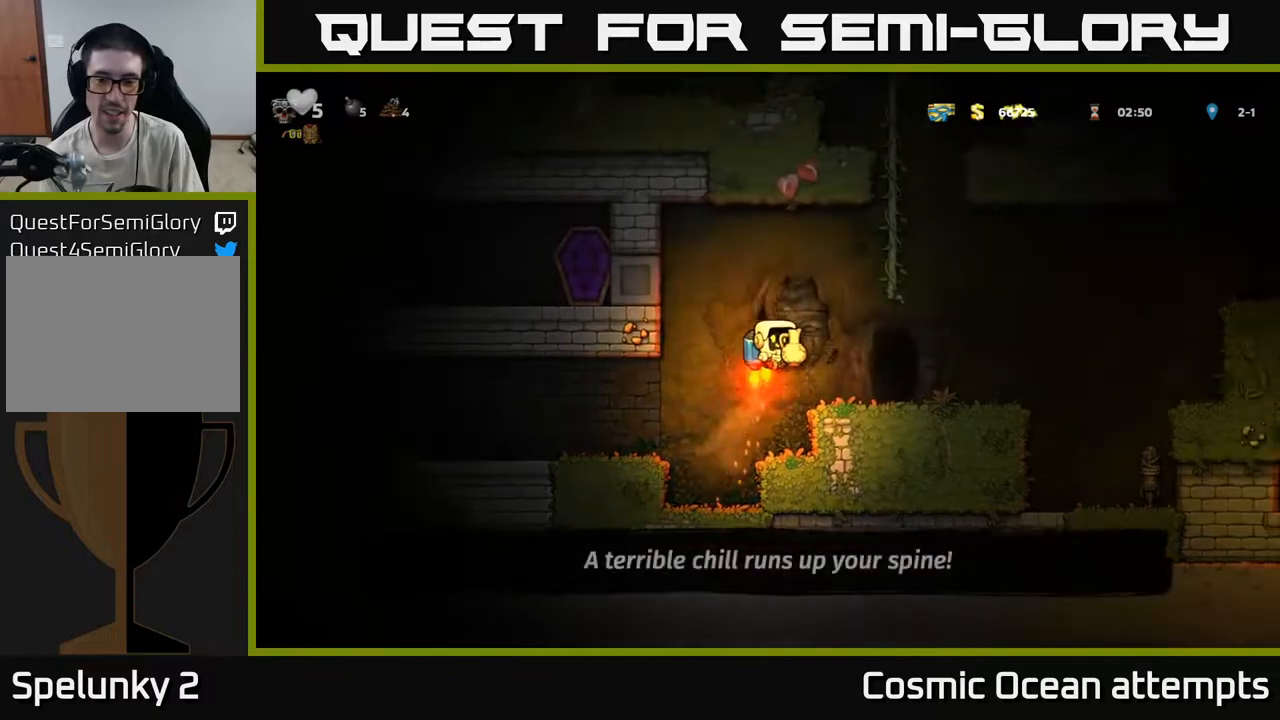
{"buttons": [], "left_stick": "center", "right_stick": "center", "events": [[33, "X", "down"], [117, "DPAD_DOWN", "up"], [117, "X", "up"], [200, "A", "down"], [333, "A", "up"]]}
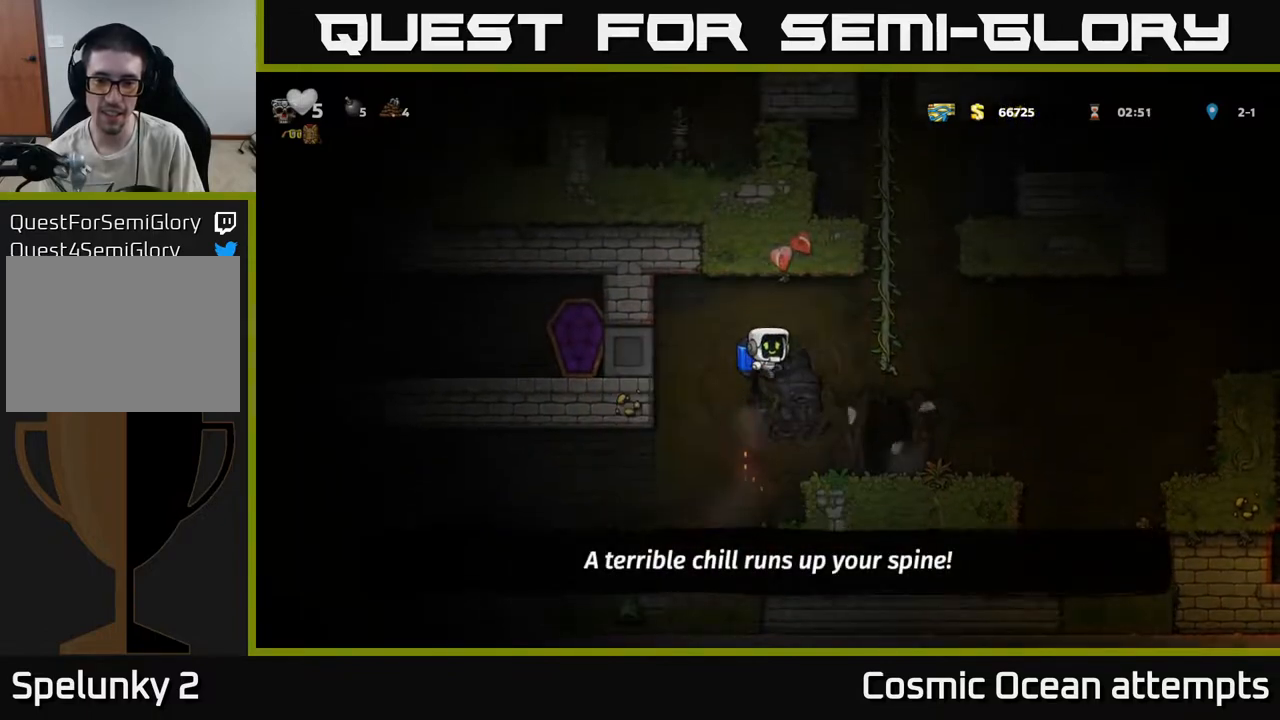
{"buttons": ["DPAD_RIGHT"], "left_stick": "center", "right_stick": "center", "events": [[17, "DPAD_RIGHT", "down"]]}
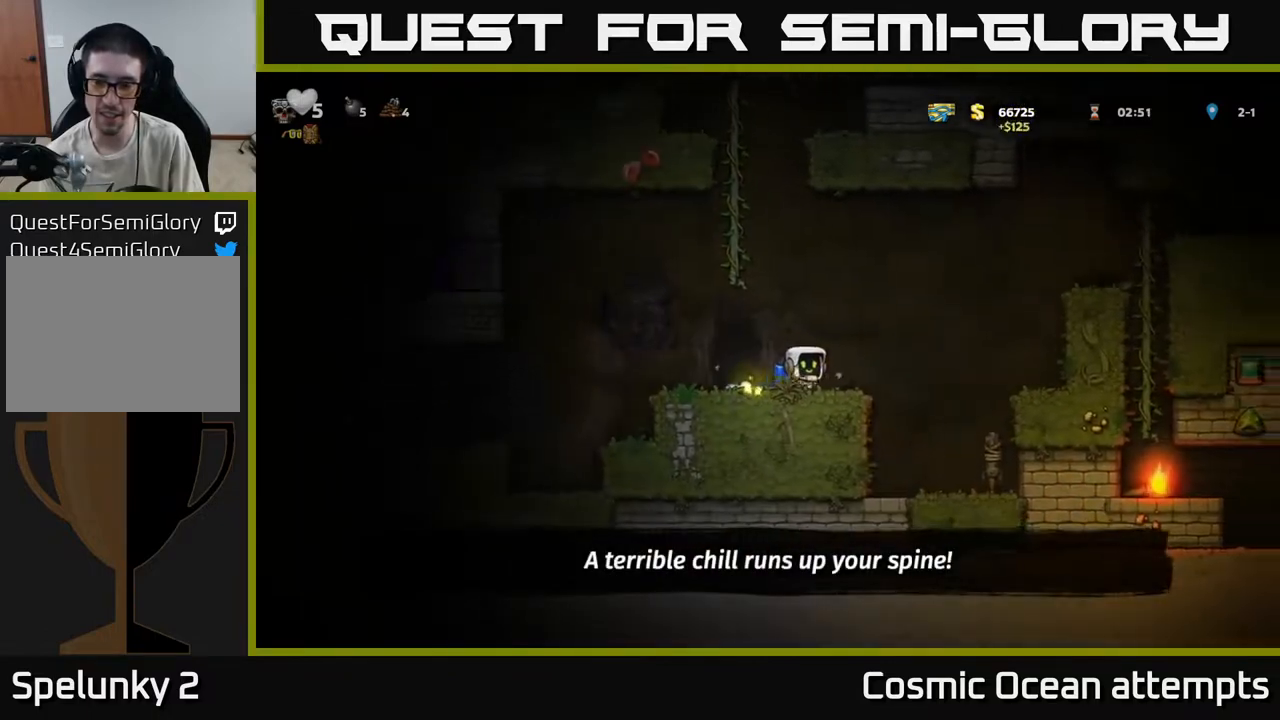
{"buttons": ["A", "DPAD_RIGHT"], "left_stick": "center", "right_stick": "center", "events": [[100, "A", "down"], [267, "A", "up"], [333, "A", "down"]]}
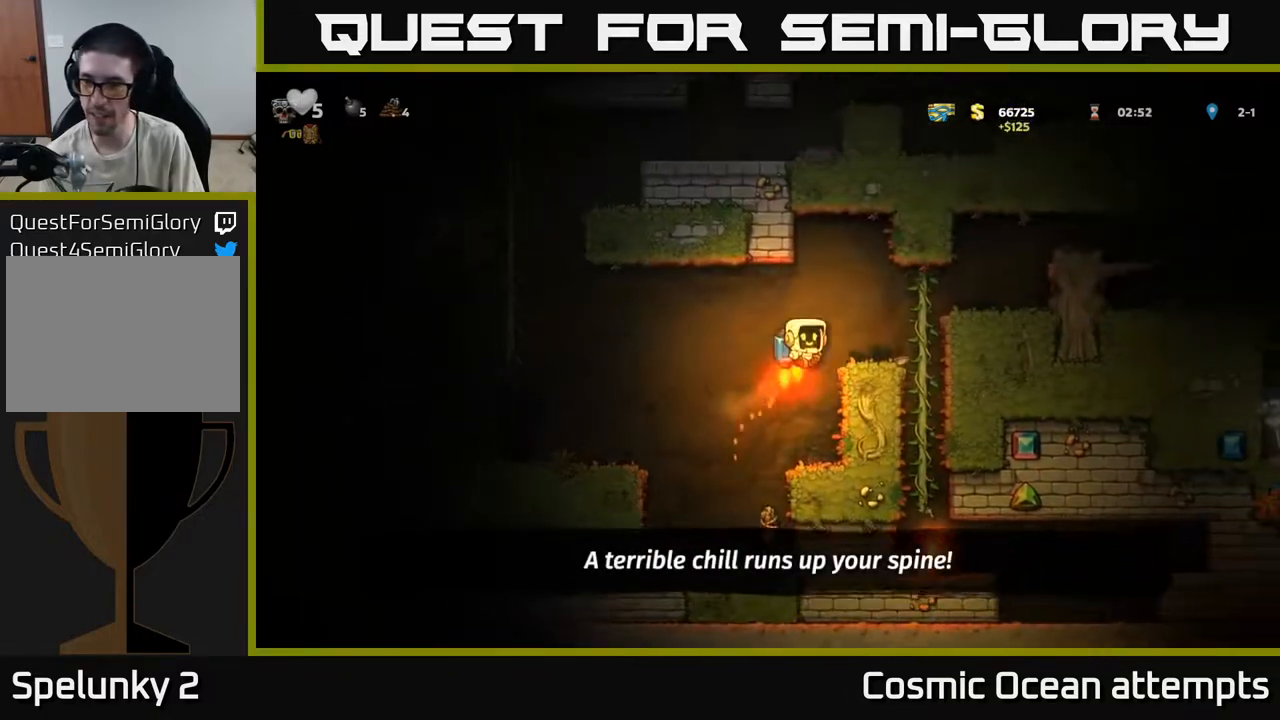
{"buttons": [], "left_stick": "center", "right_stick": "center", "events": [[33, "A", "up"], [333, "DPAD_UP", "down"], [350, "DPAD_RIGHT", "up"], [467, "DPAD_UP", "up"]]}
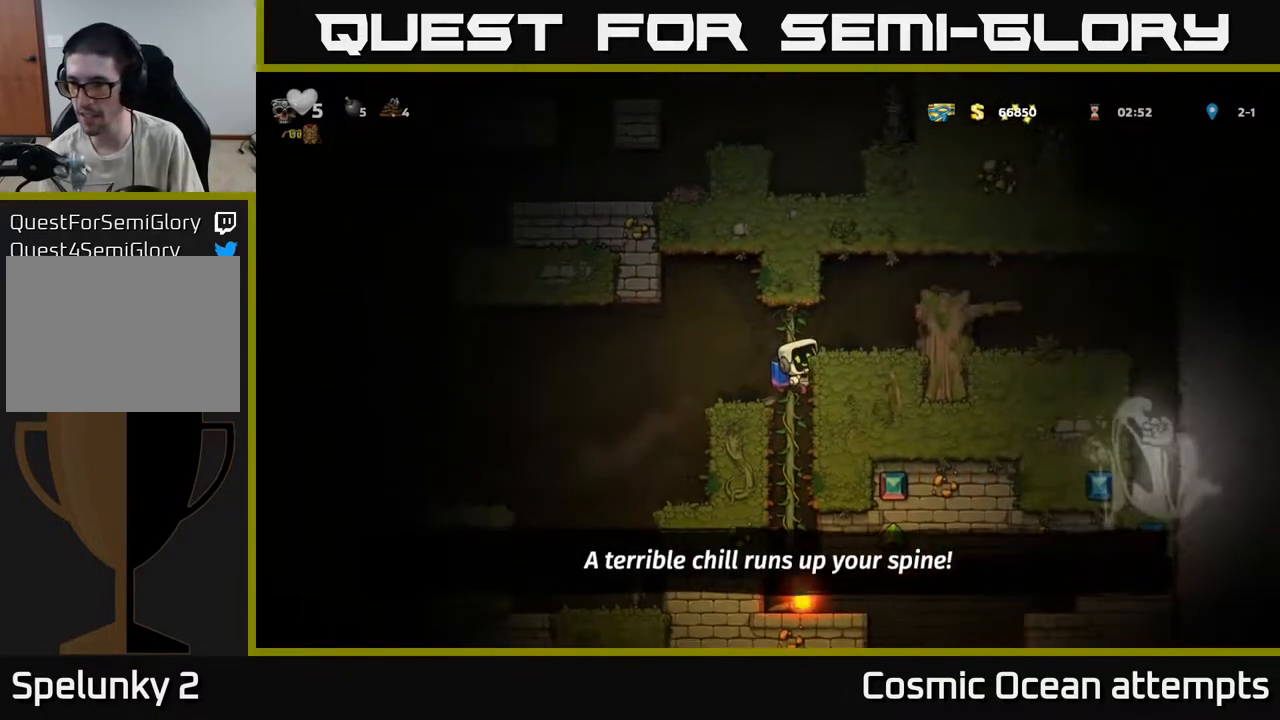
{"buttons": [], "left_stick": "center", "right_stick": "center", "events": [[267, "DPAD_LEFT", "down"], [333, "A", "down"], [433, "A", "up"], [450, "DPAD_LEFT", "up"]]}
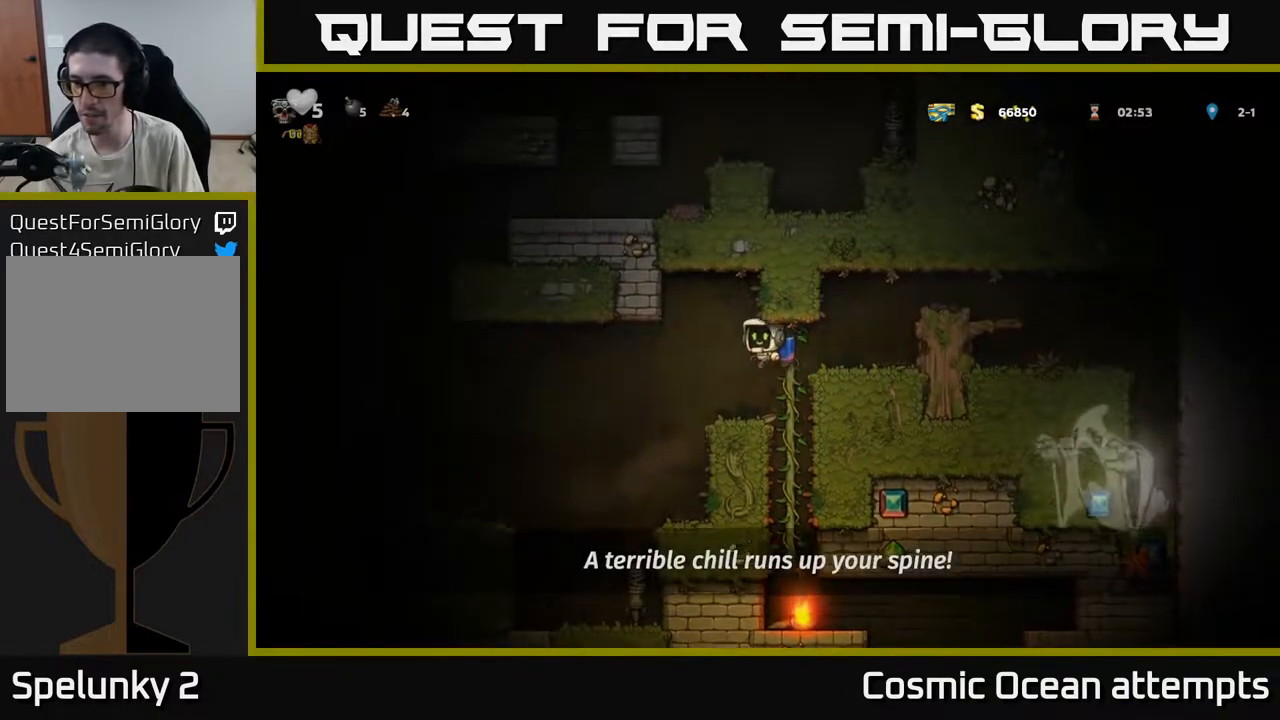
{"buttons": [], "left_stick": "center", "right_stick": "center", "events": []}
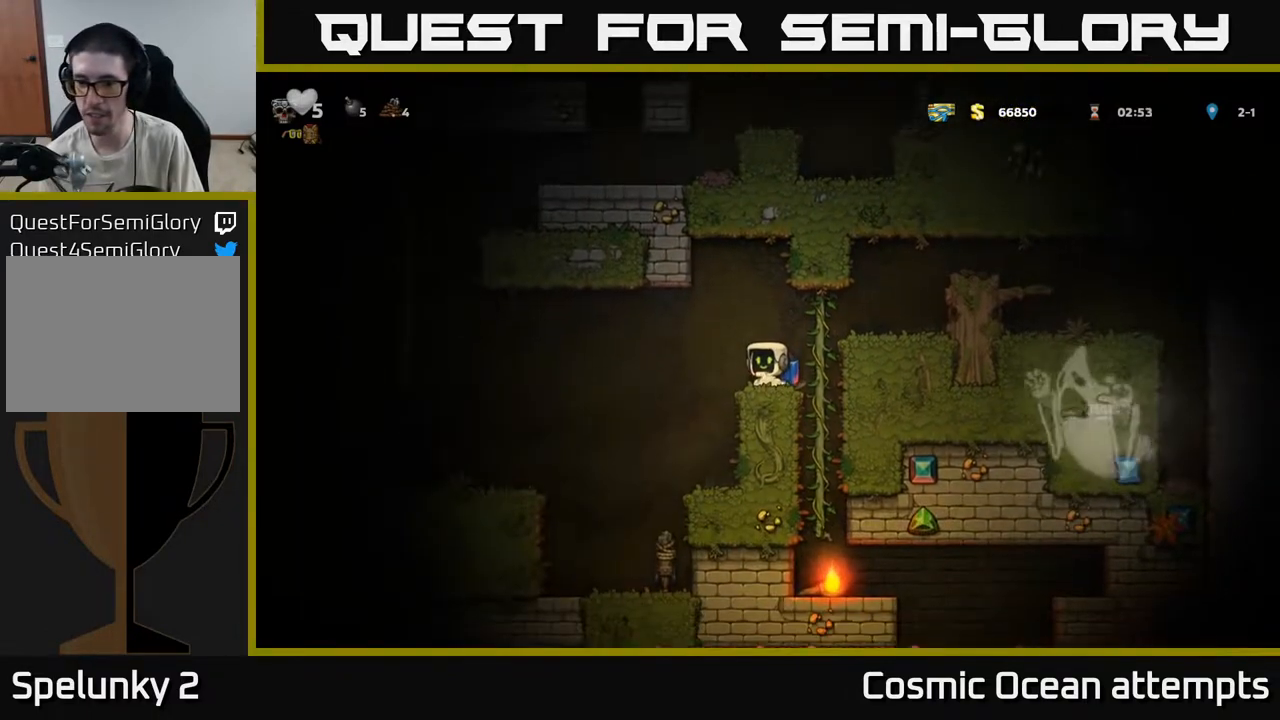
{"buttons": ["DPAD_RIGHT"], "left_stick": "center", "right_stick": "center", "events": [[467, "DPAD_RIGHT", "down"]]}
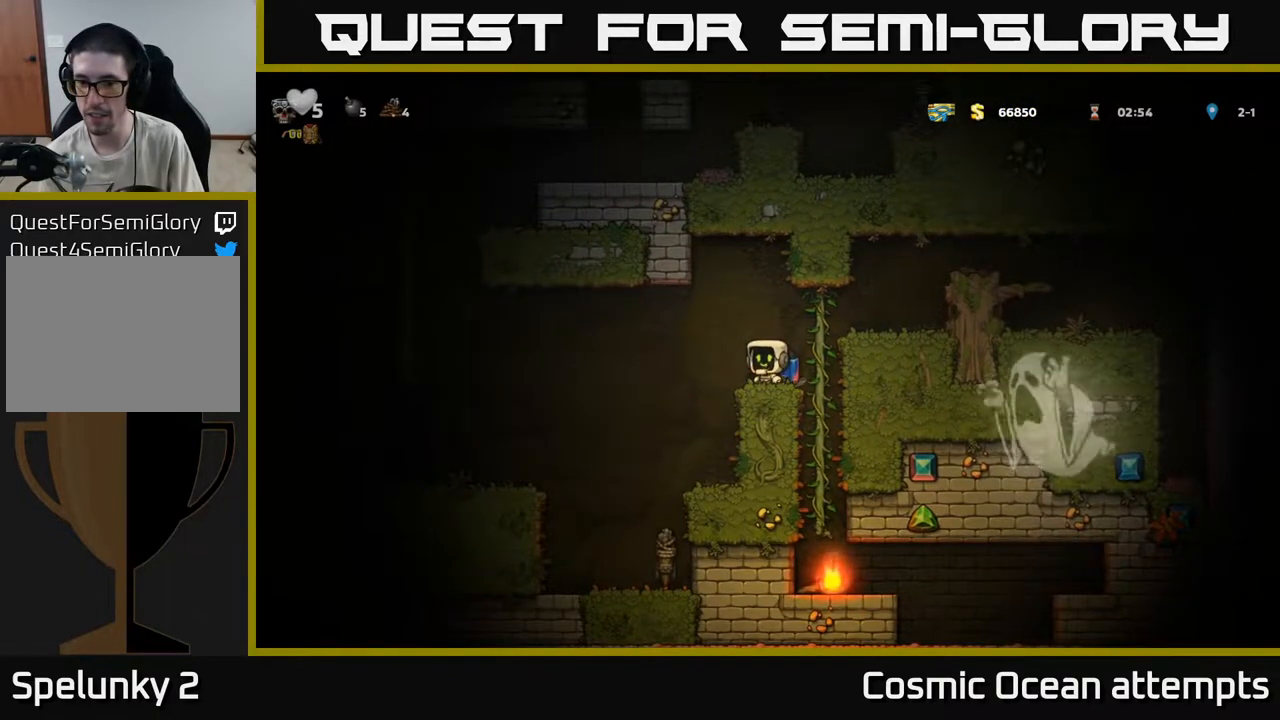
{"buttons": ["DPAD_LEFT"], "left_stick": "center", "right_stick": "center", "events": [[50, "DPAD_RIGHT", "up"], [350, "A", "down"], [383, "DPAD_LEFT", "down"], [467, "A", "up"]]}
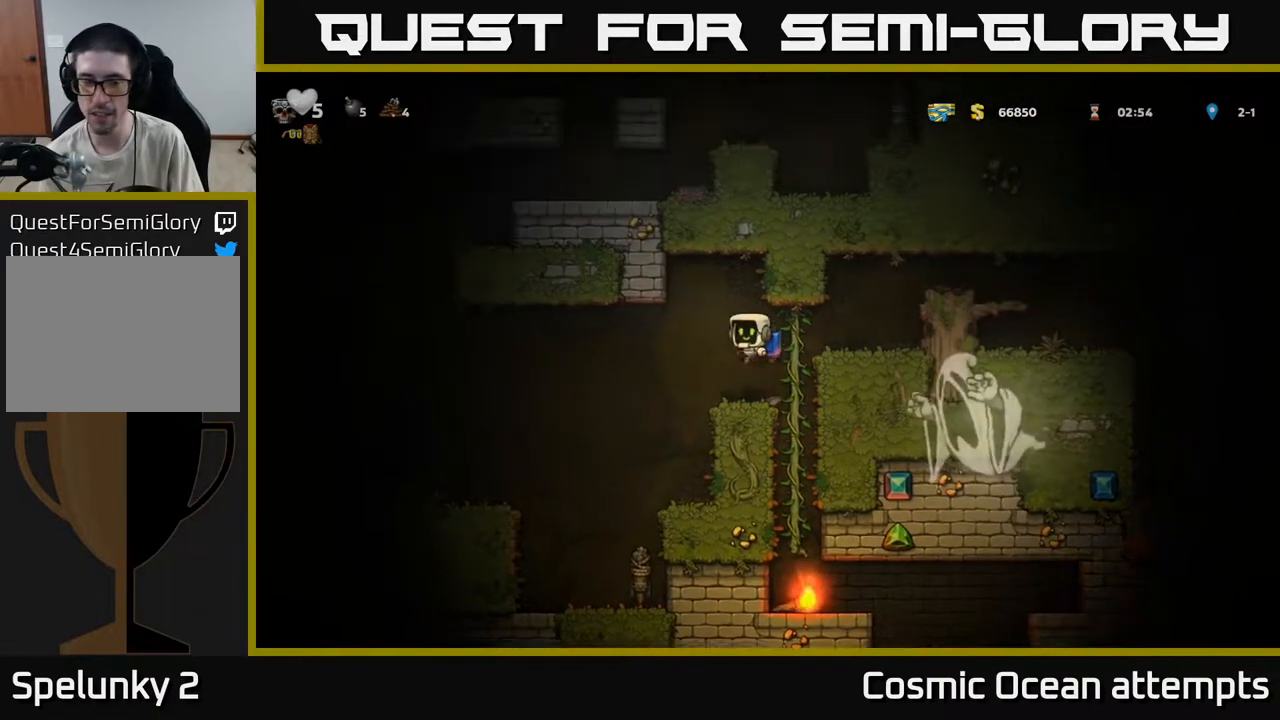
{"buttons": ["DPAD_LEFT"], "left_stick": "center", "right_stick": "center", "events": [[317, "A", "down"], [417, "A", "up"]]}
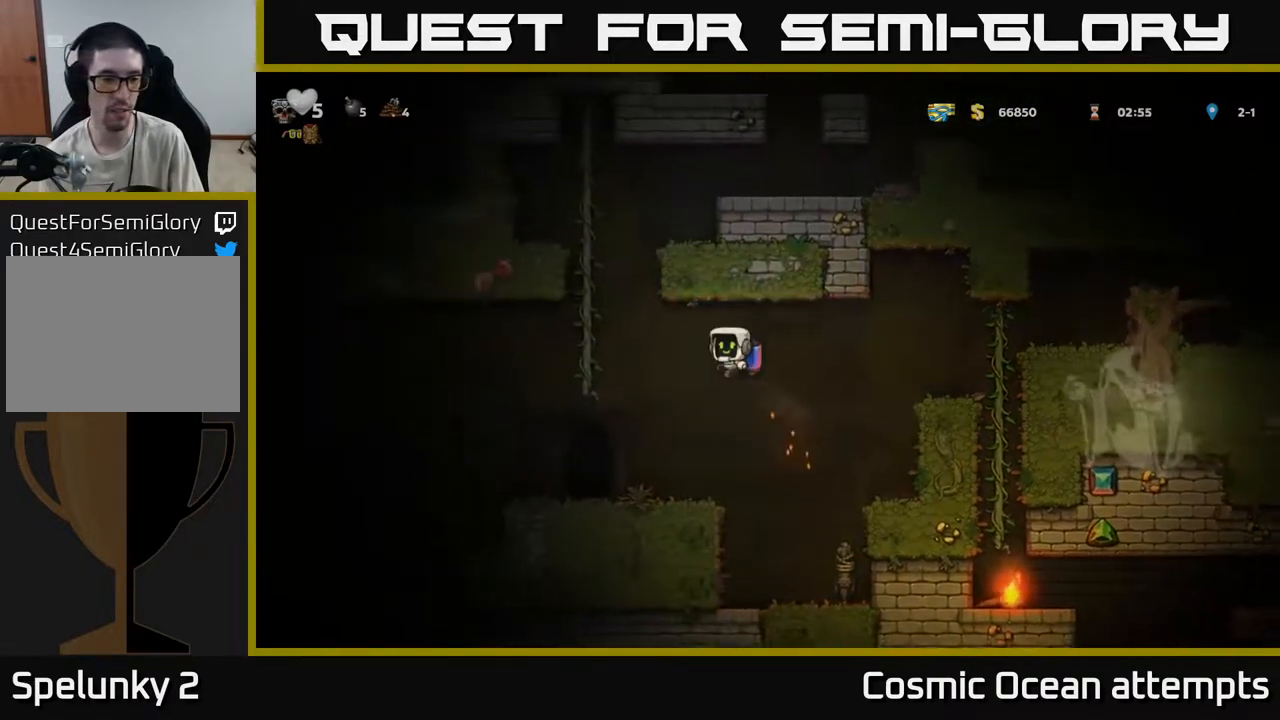
{"buttons": [], "left_stick": "center", "right_stick": "center", "events": [[200, "DPAD_LEFT", "up"]]}
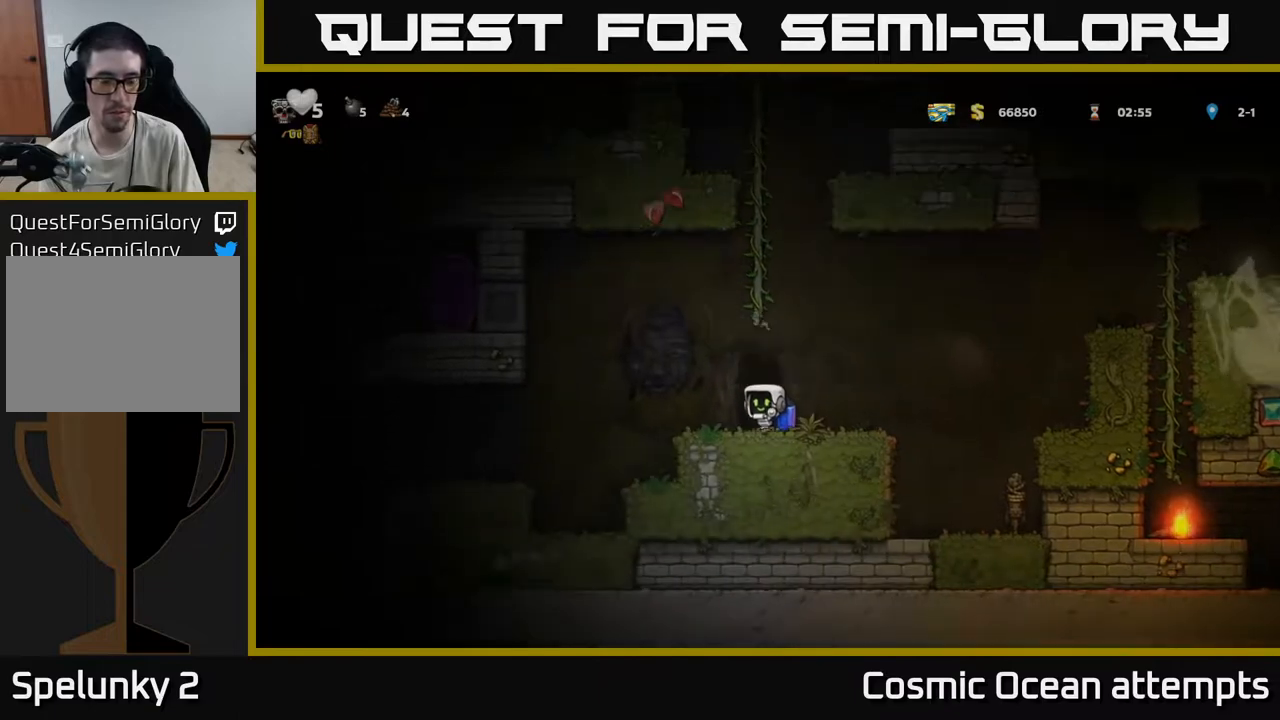
{"buttons": [], "left_stick": "center", "right_stick": "center", "events": [[83, "L2", "down"], [233, "L2", "up"]]}
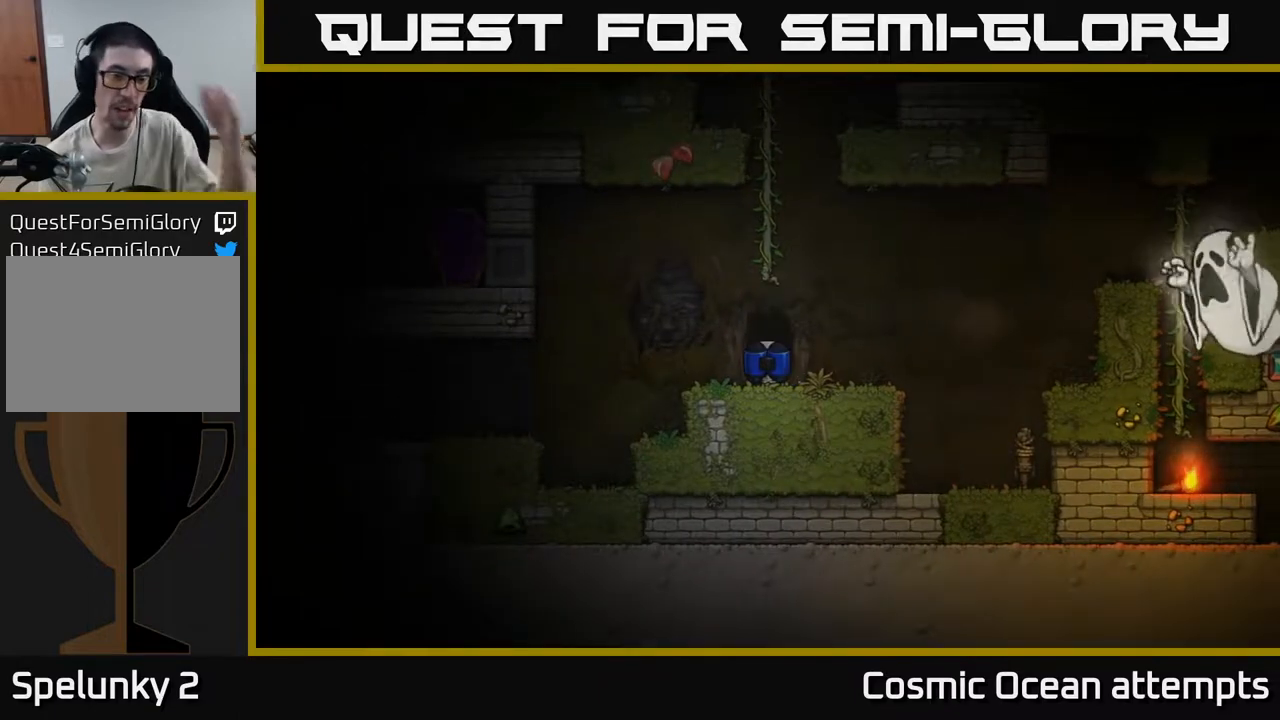
{"buttons": [], "left_stick": "center", "right_stick": "center", "events": []}
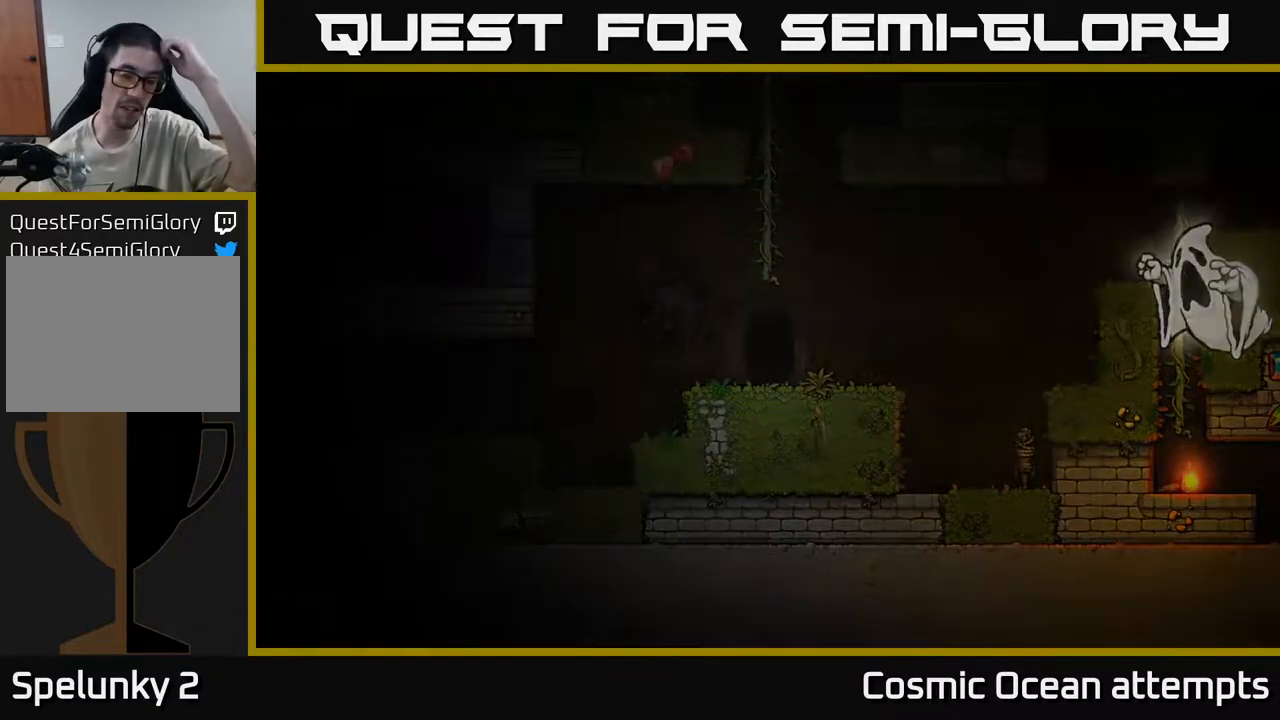
{"buttons": [], "left_stick": "center", "right_stick": "center", "events": []}
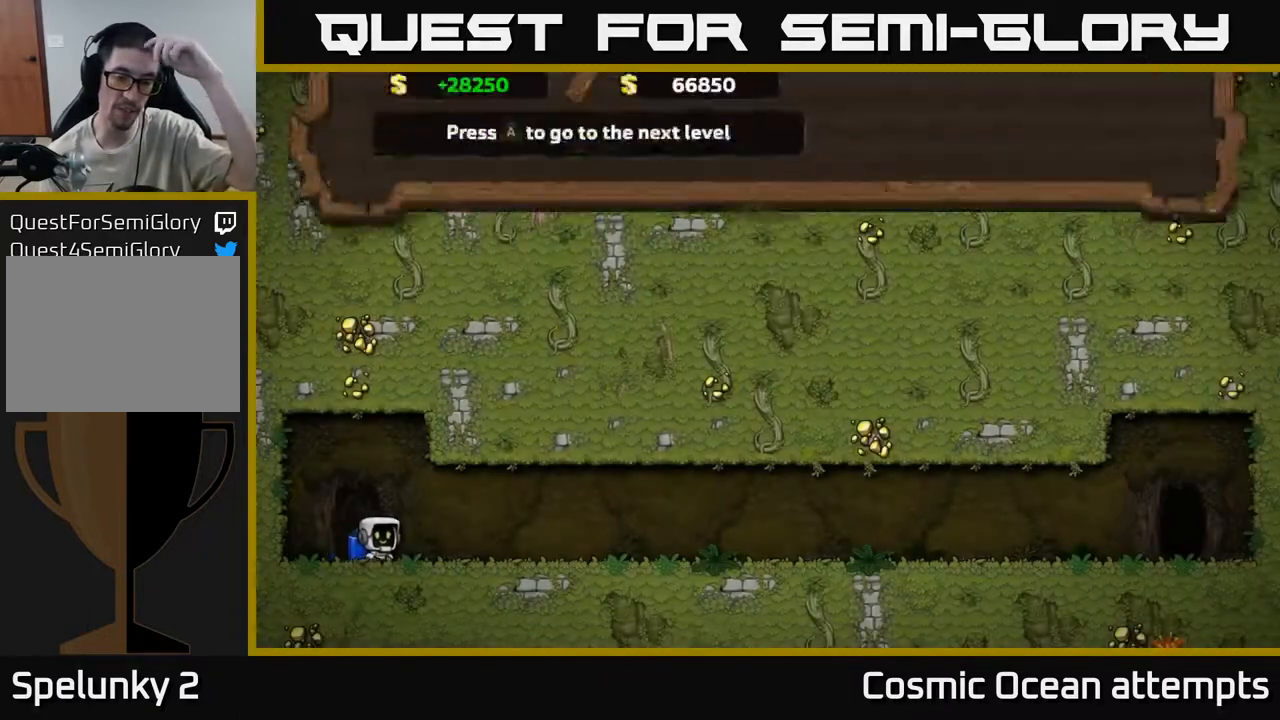
{"buttons": [], "left_stick": "center", "right_stick": "center", "events": []}
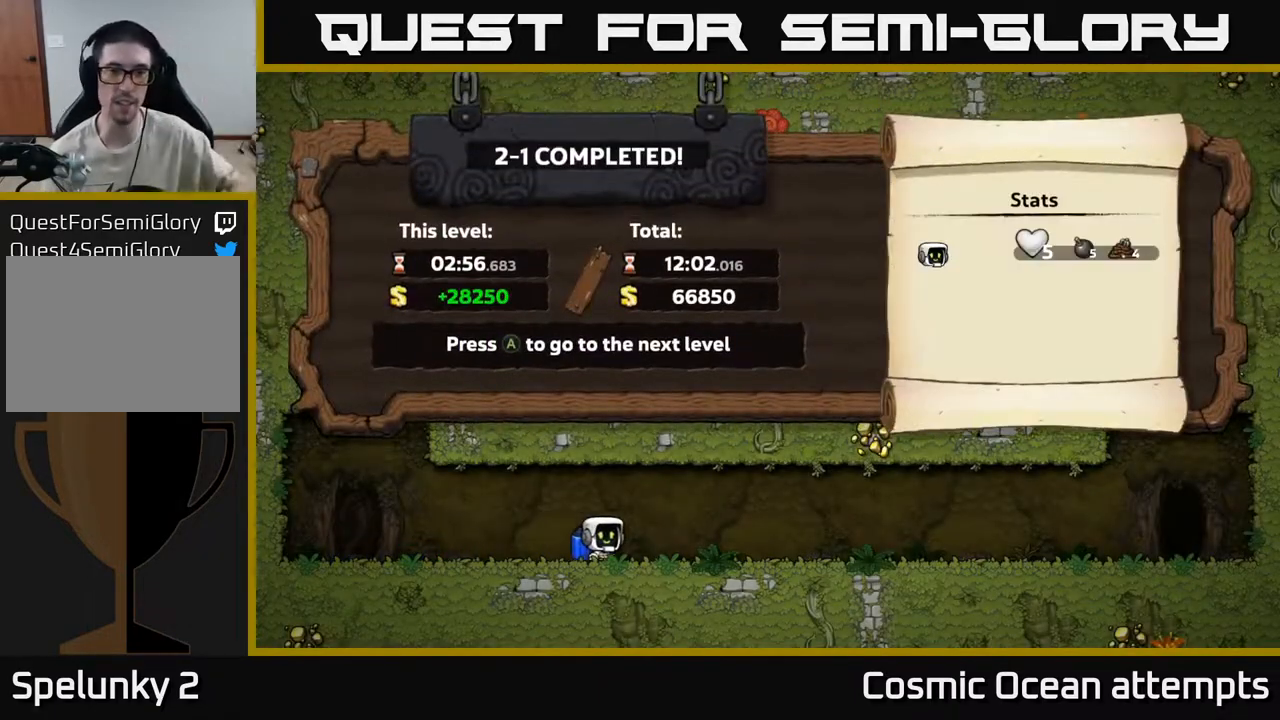
{"buttons": [], "left_stick": "center", "right_stick": "center", "events": []}
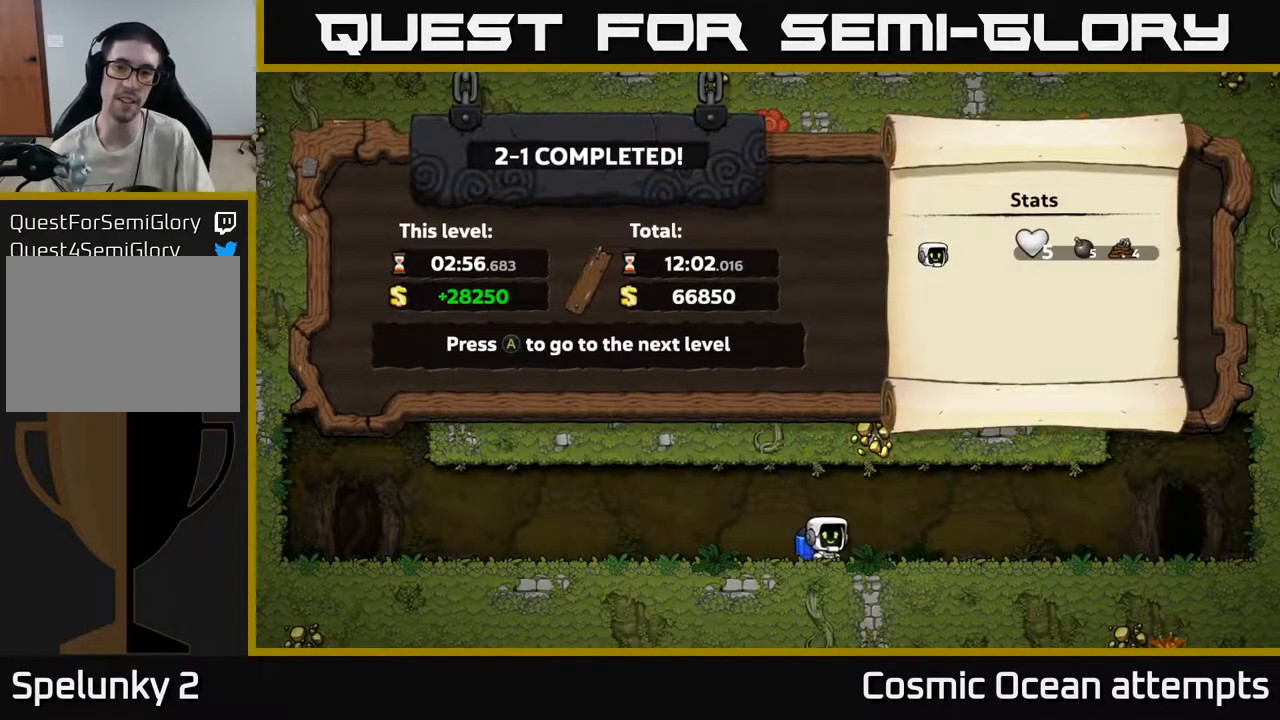
{"buttons": [], "left_stick": "center", "right_stick": "center", "events": []}